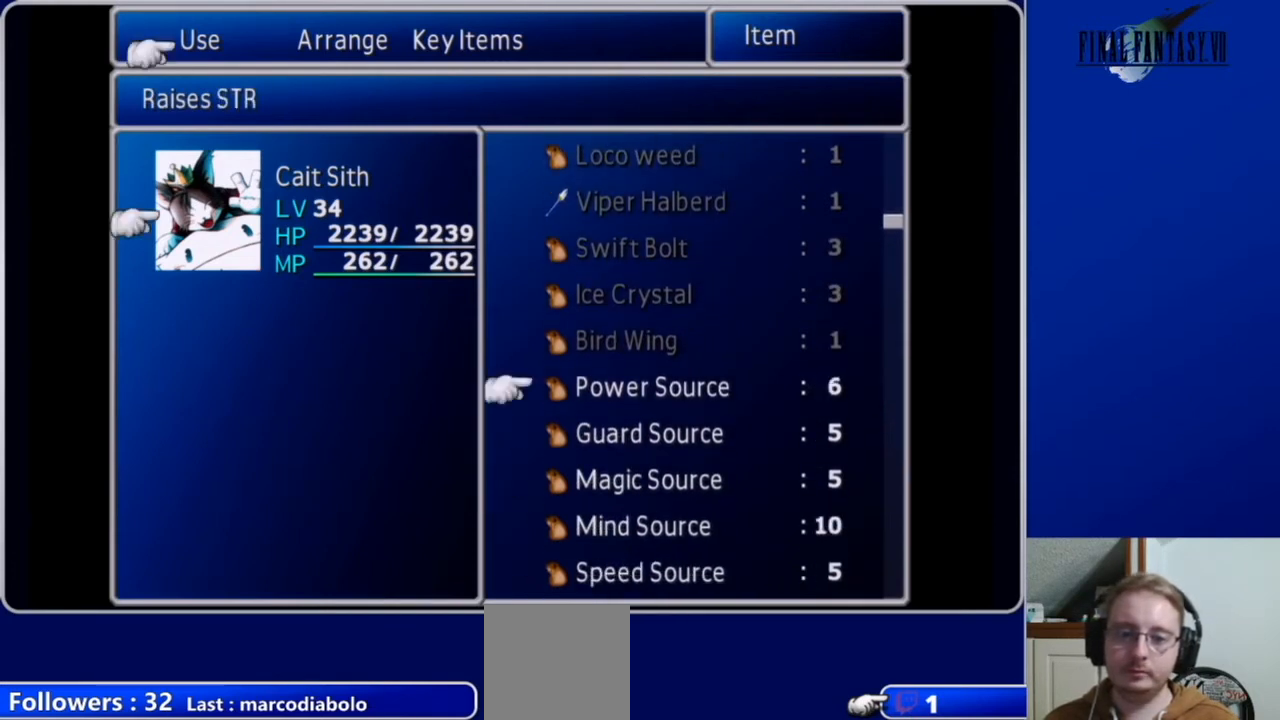
Gameplay with a controller (Xbox layout); each line is a JSON object with the inputs held at the frame after it. "events" lists button and stick changes between this image and that frame as [ms after this image, input, new state], when the widget could be followed in between.
{"buttons": [], "left_stick": "center", "right_stick": "center", "events": [[67, "B", "down"], [133, "B", "up"], [200, "B", "down"], [300, "B", "up"], [400, "B", "down"], [500, "B", "up"]]}
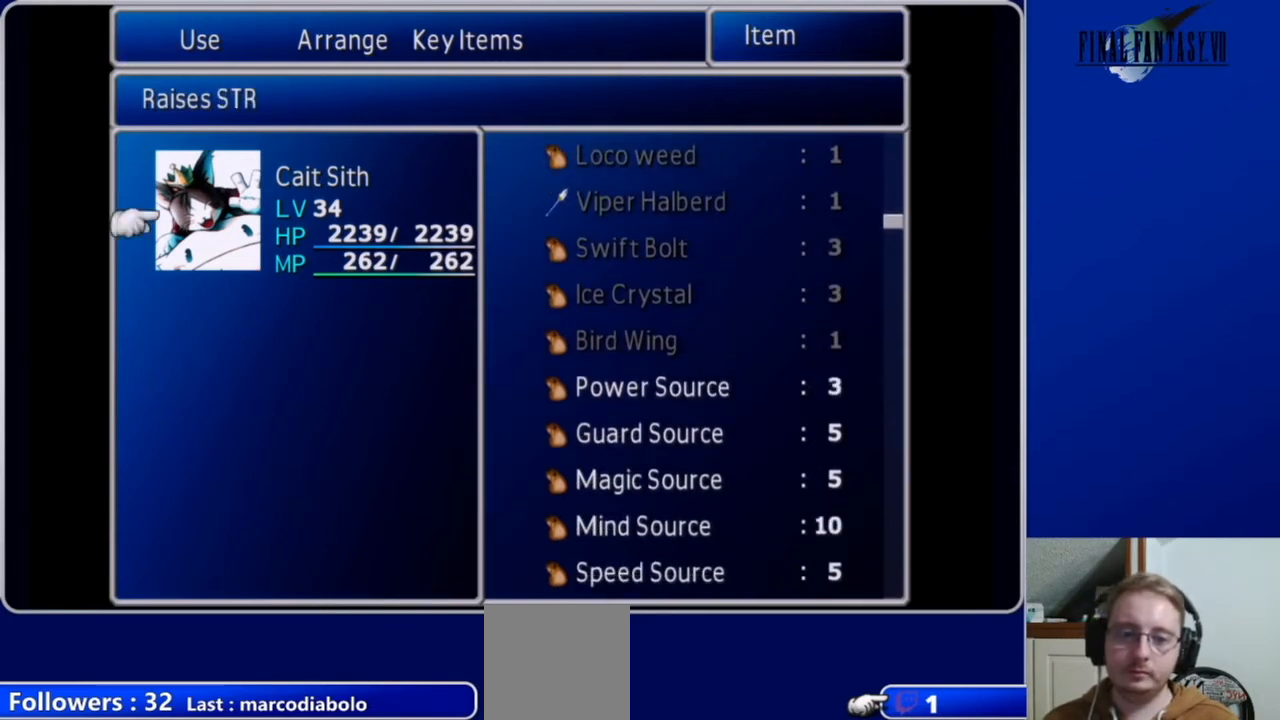
{"buttons": ["B"], "left_stick": "center", "right_stick": "center", "events": [[67, "B", "down"], [167, "B", "up"], [267, "B", "down"], [367, "B", "up"], [433, "B", "down"]]}
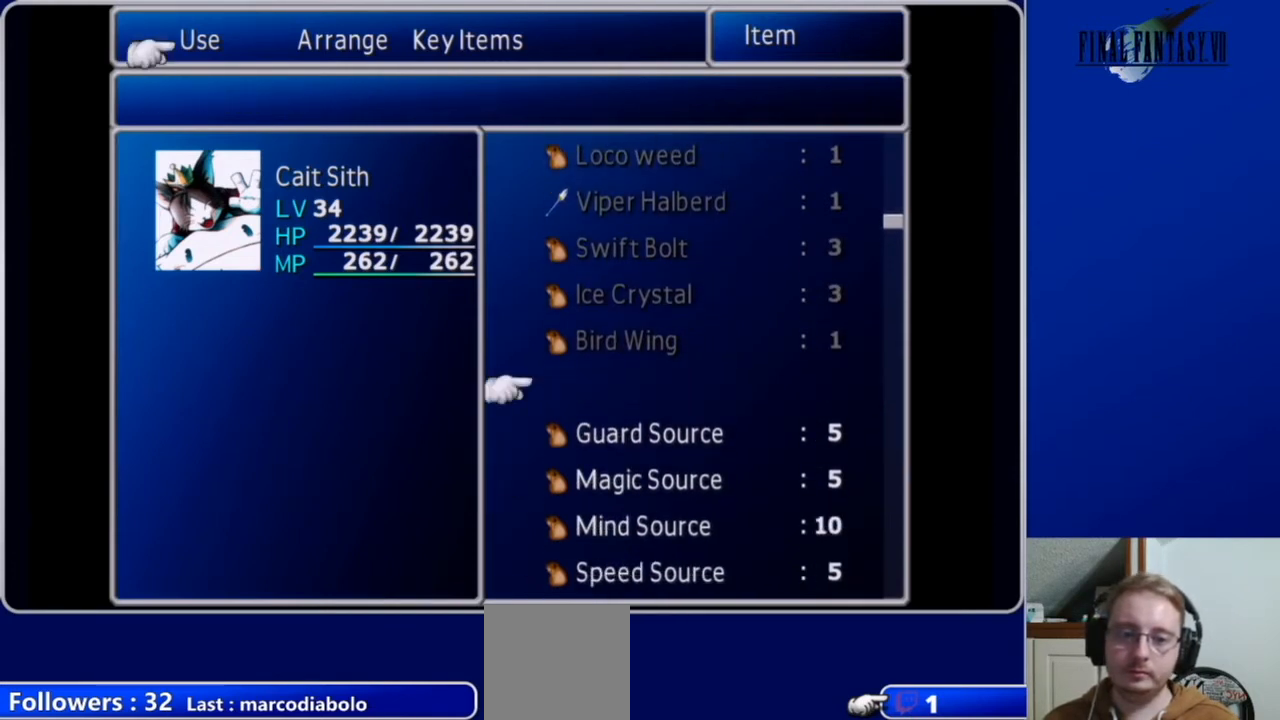
{"buttons": ["B"], "left_stick": "center", "right_stick": "center", "events": [[67, "B", "up"], [100, "DPAD_DOWN", "down"], [200, "DPAD_DOWN", "up"], [267, "B", "down"], [367, "B", "up"], [467, "B", "down"]]}
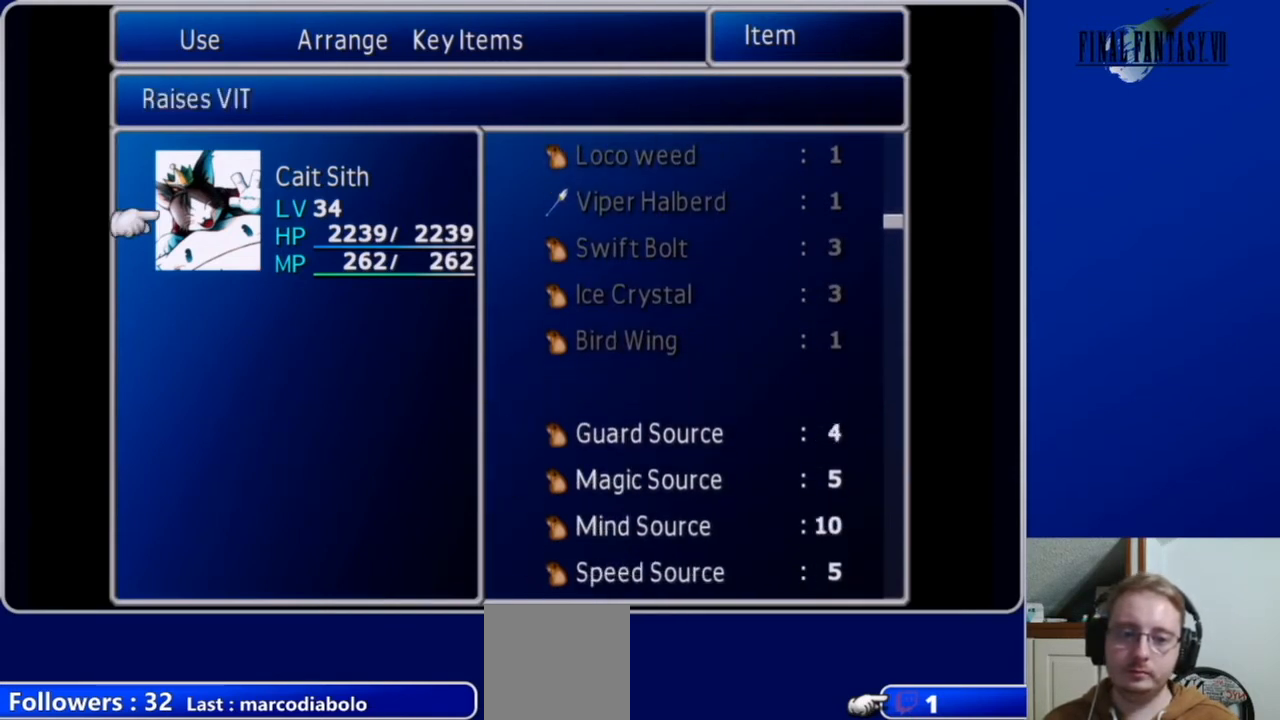
{"buttons": [], "left_stick": "center", "right_stick": "center", "events": [[33, "B", "up"], [133, "B", "down"], [233, "B", "up"], [300, "B", "down"], [400, "B", "up"]]}
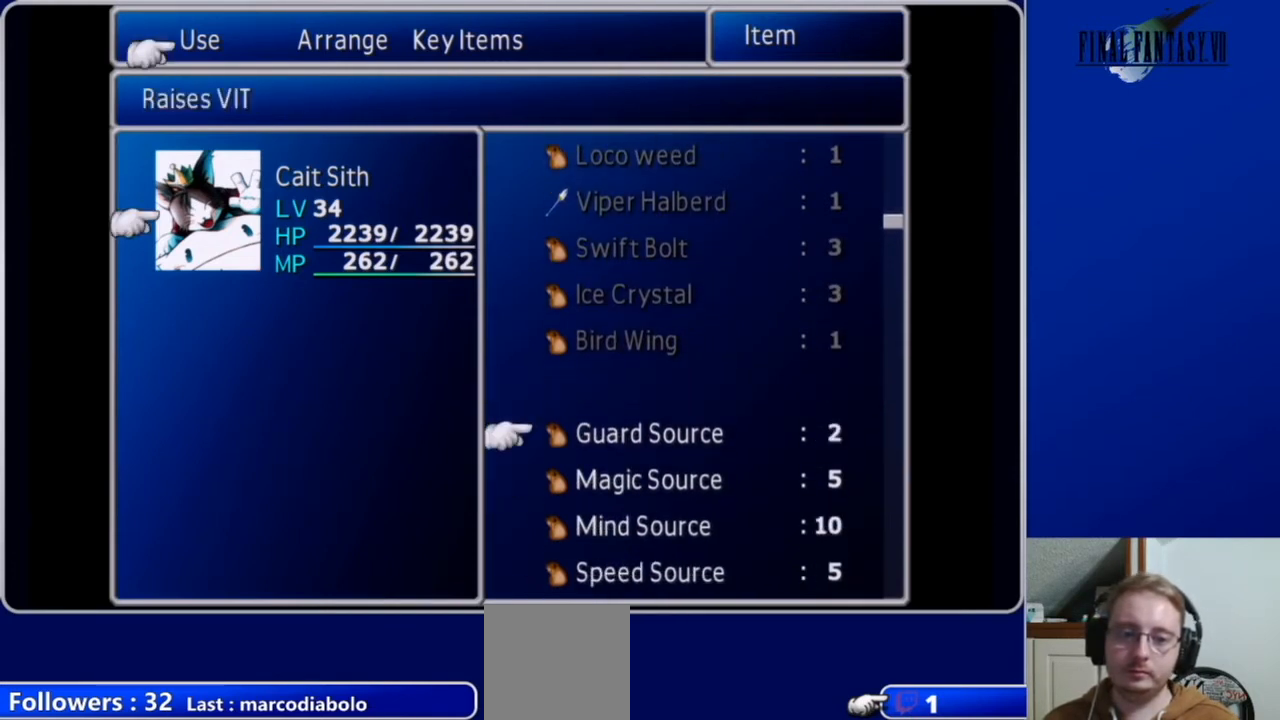
{"buttons": ["B"], "left_stick": "center", "right_stick": "center", "events": [[33, "B", "down"], [100, "B", "up"], [200, "B", "down"], [300, "B", "up"], [300, "DPAD_DOWN", "down"], [400, "DPAD_DOWN", "up"], [467, "B", "down"]]}
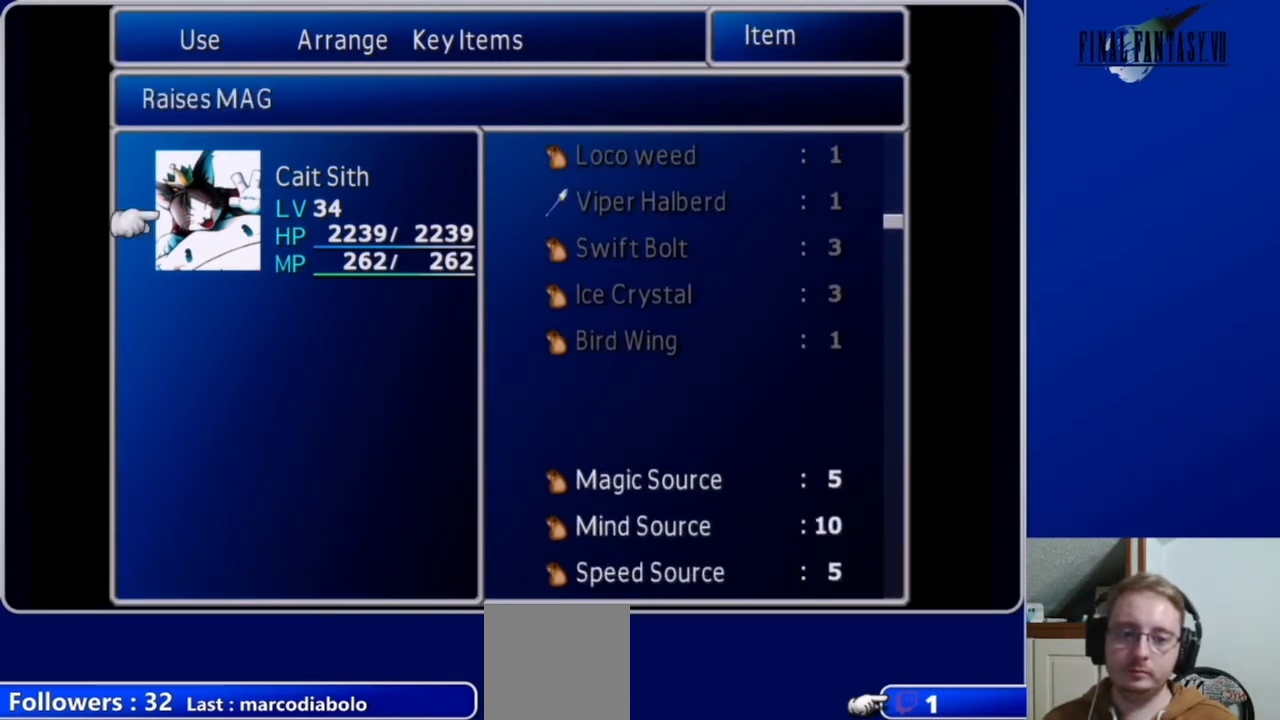
{"buttons": ["B"], "left_stick": "center", "right_stick": "center", "events": [[67, "B", "up"], [167, "B", "down"], [267, "B", "up"], [400, "B", "down"]]}
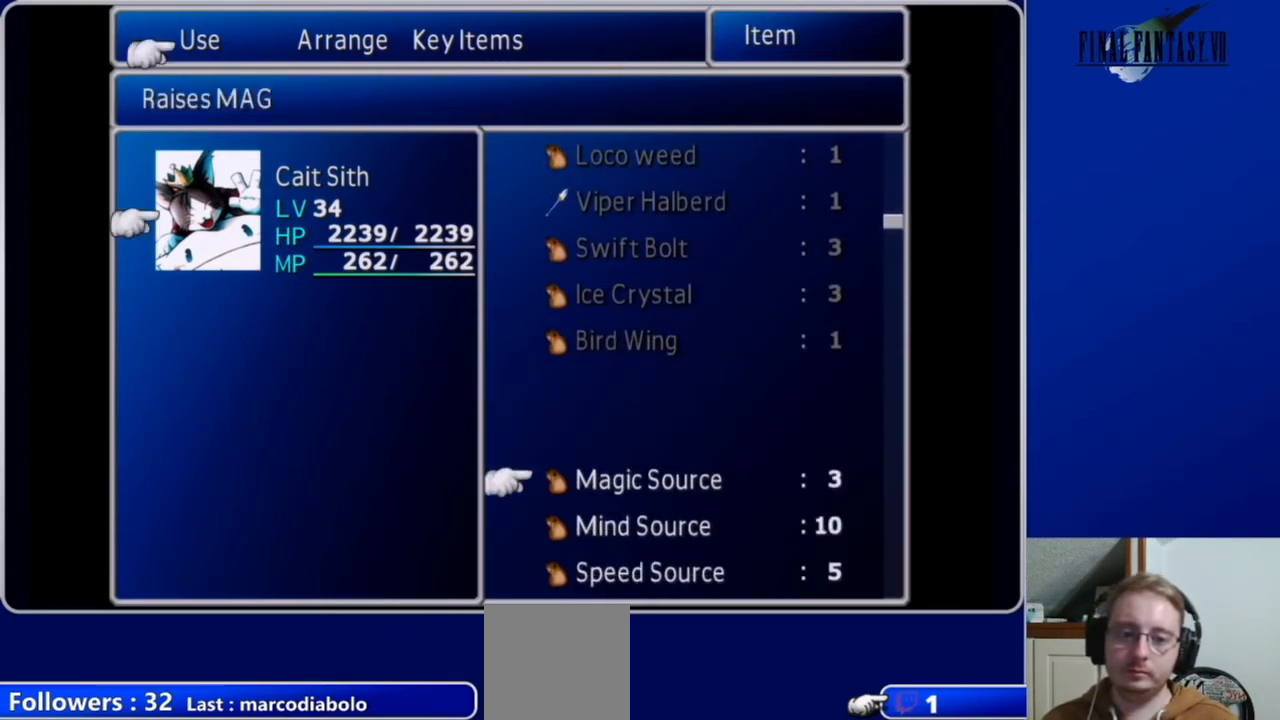
{"buttons": [], "left_stick": "center", "right_stick": "center", "events": [[67, "B", "up"], [133, "B", "down"], [267, "B", "up"], [367, "B", "down"], [467, "B", "up"]]}
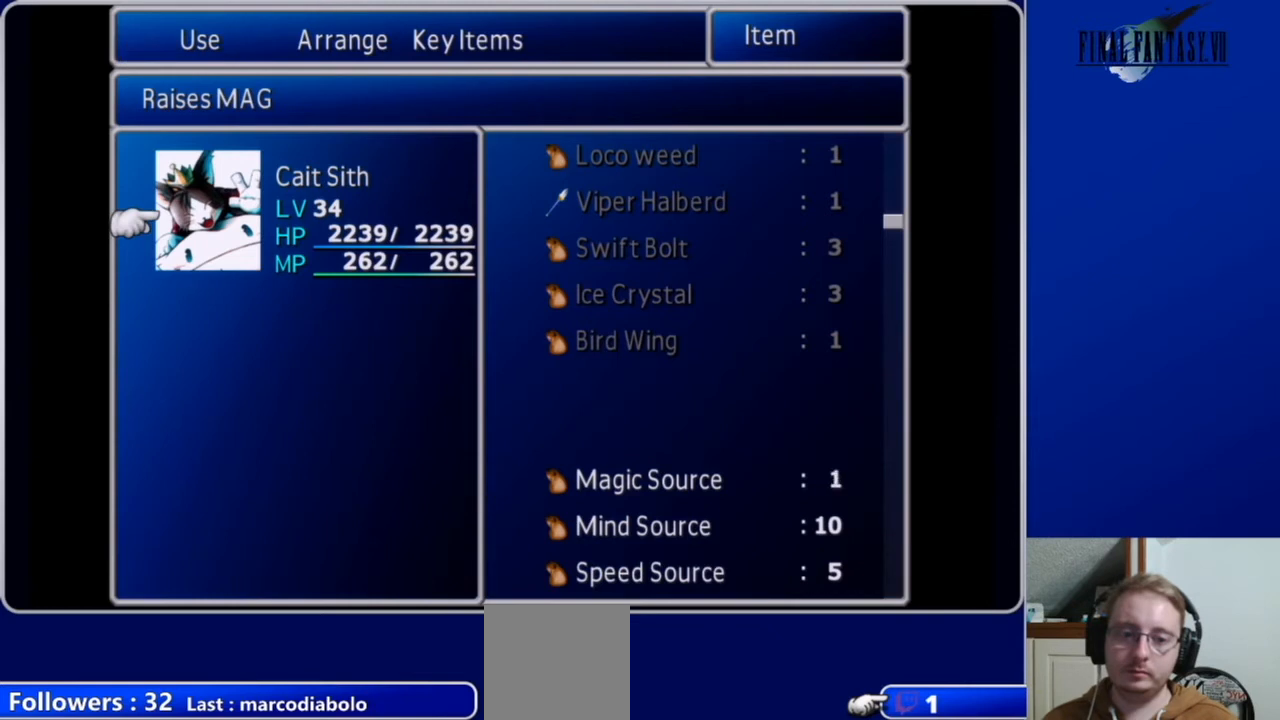
{"buttons": [], "left_stick": "center", "right_stick": "center", "events": [[67, "B", "down"], [167, "B", "up"], [200, "DPAD_DOWN", "down"], [300, "DPAD_DOWN", "up"], [367, "B", "down"], [467, "B", "up"]]}
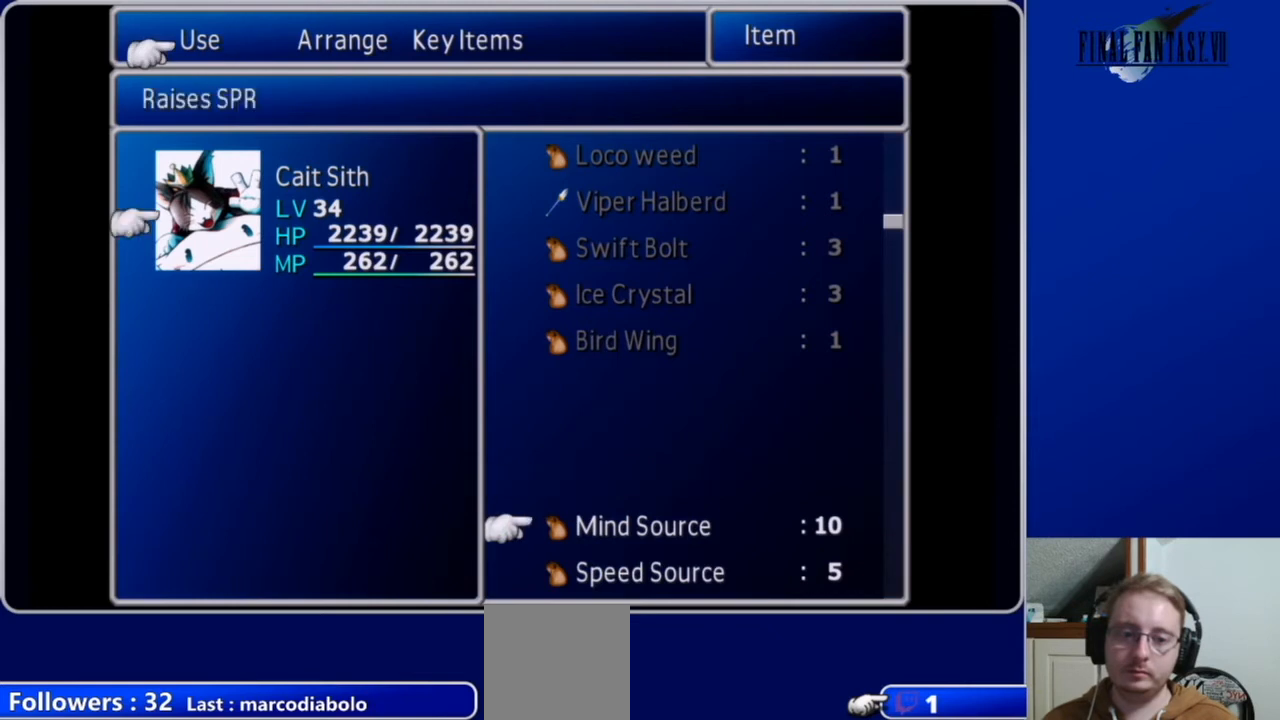
{"buttons": ["B"], "left_stick": "center", "right_stick": "center", "events": [[67, "B", "down"], [167, "B", "up"], [267, "B", "down"], [367, "B", "up"], [467, "B", "down"]]}
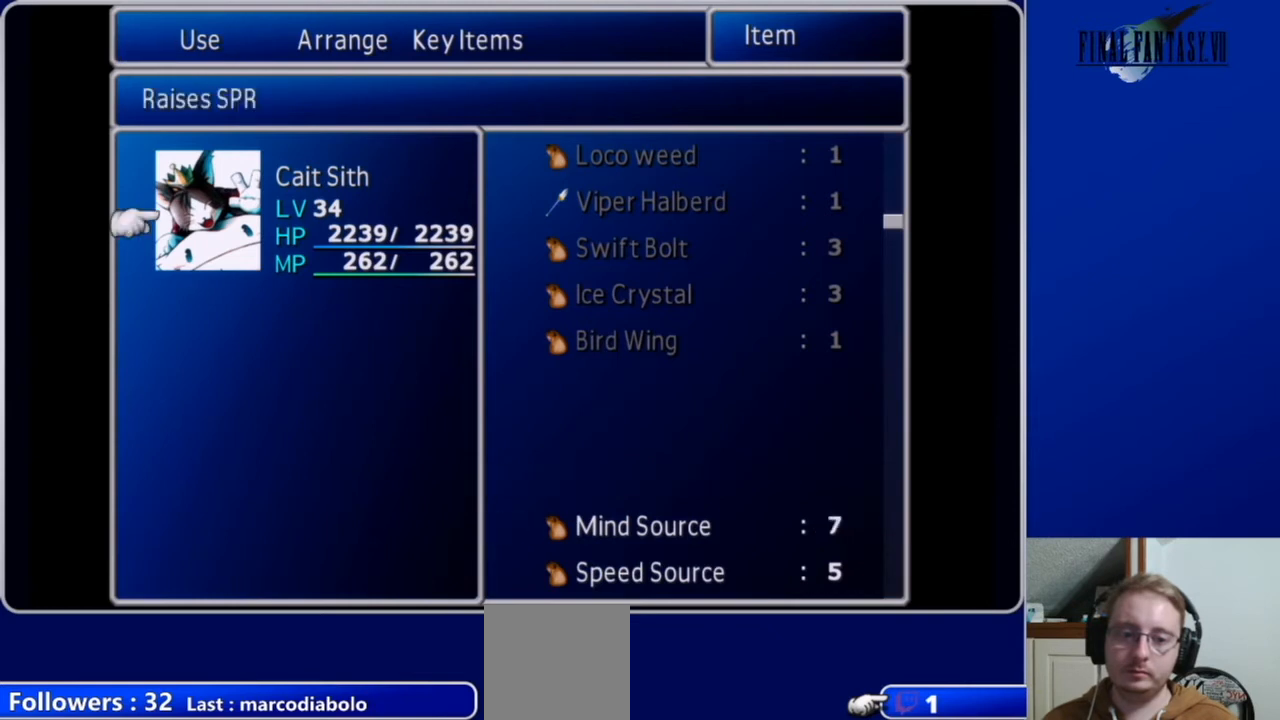
{"buttons": [], "left_stick": "center", "right_stick": "center", "events": [[67, "B", "up"], [133, "B", "down"], [233, "B", "up"], [333, "B", "down"], [433, "B", "up"]]}
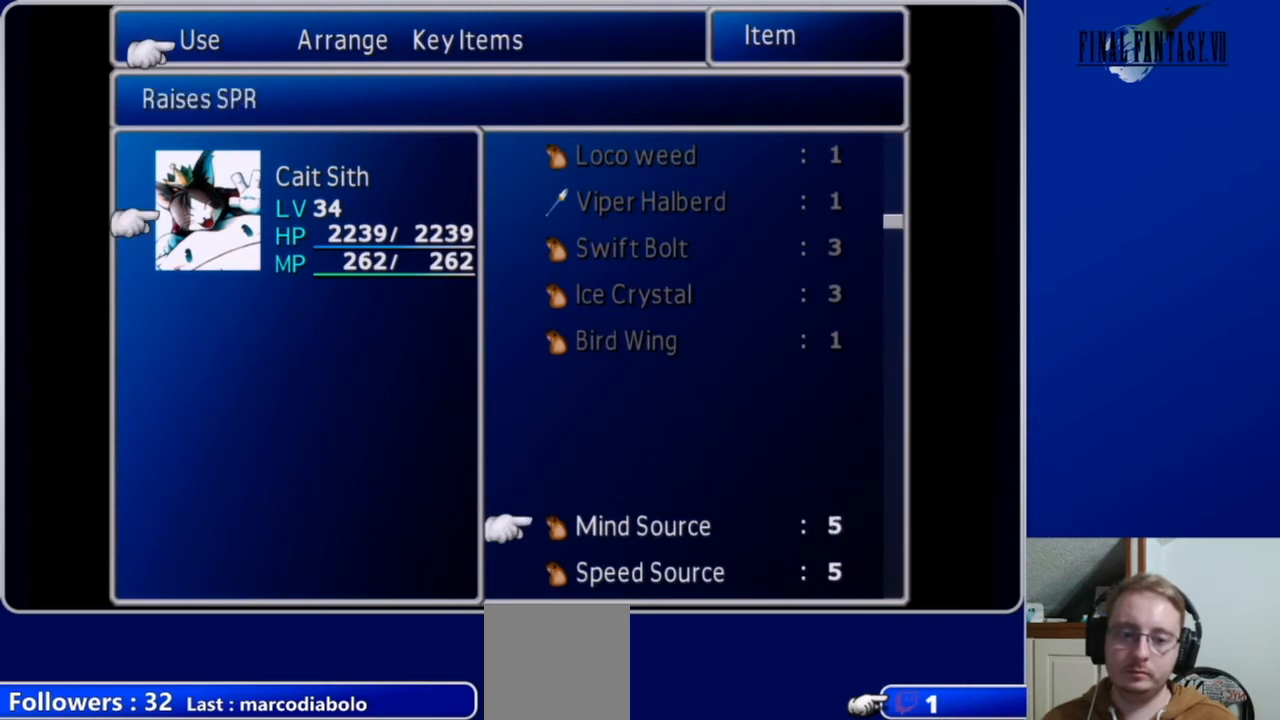
{"buttons": ["B"], "left_stick": "center", "right_stick": "center", "events": [[33, "B", "down"], [133, "B", "up"], [233, "B", "down"], [333, "B", "up"], [433, "B", "down"]]}
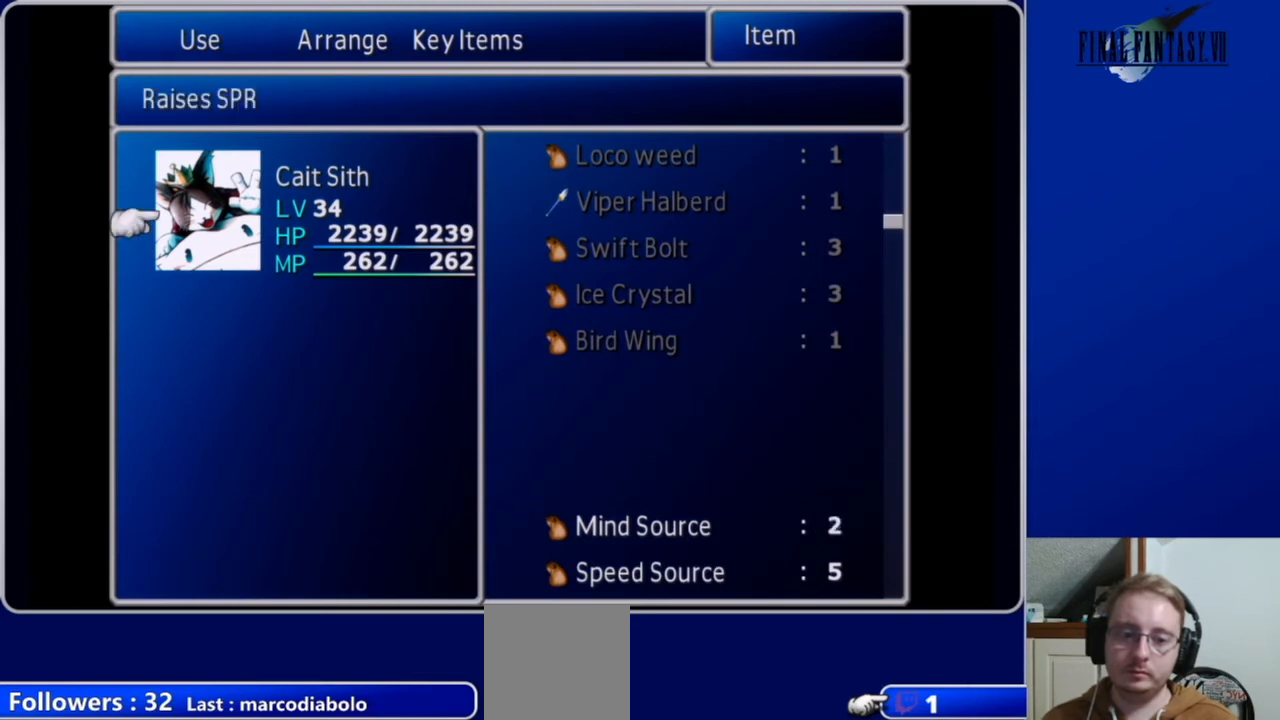
{"buttons": ["B"], "left_stick": "center", "right_stick": "center", "events": [[33, "B", "up"], [133, "B", "down"], [233, "B", "up"], [433, "B", "down"]]}
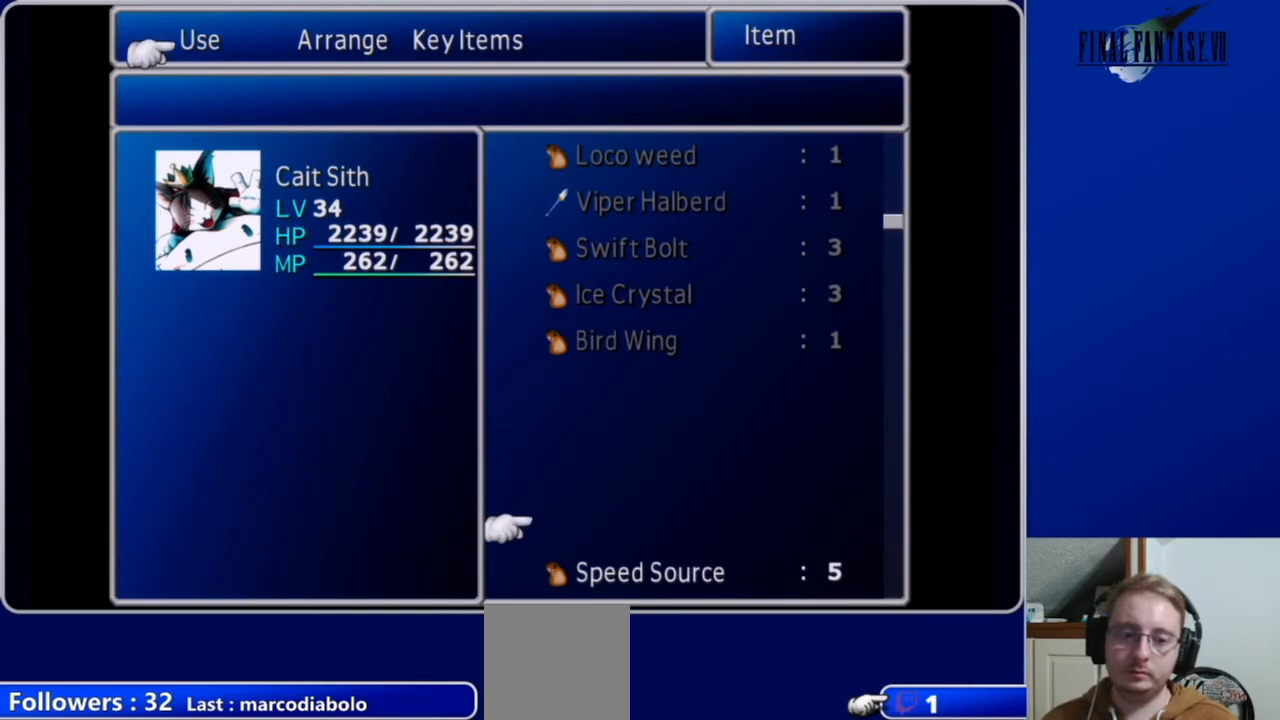
{"buttons": ["B"], "left_stick": "center", "right_stick": "center", "events": [[33, "B", "up"], [100, "DPAD_DOWN", "down"], [233, "DPAD_DOWN", "up"], [300, "B", "down"], [367, "B", "up"], [467, "B", "down"]]}
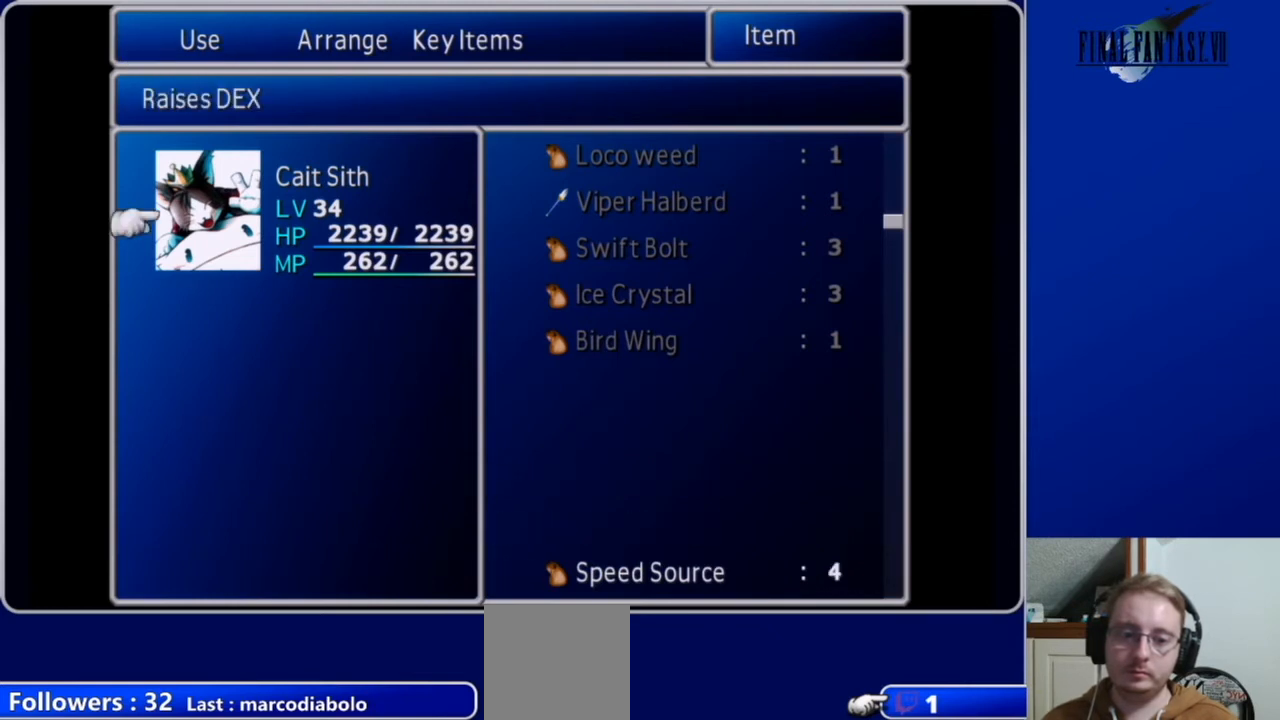
{"buttons": [], "left_stick": "center", "right_stick": "center", "events": [[100, "B", "up"], [167, "B", "down"], [300, "B", "up"], [367, "B", "down"], [467, "B", "up"]]}
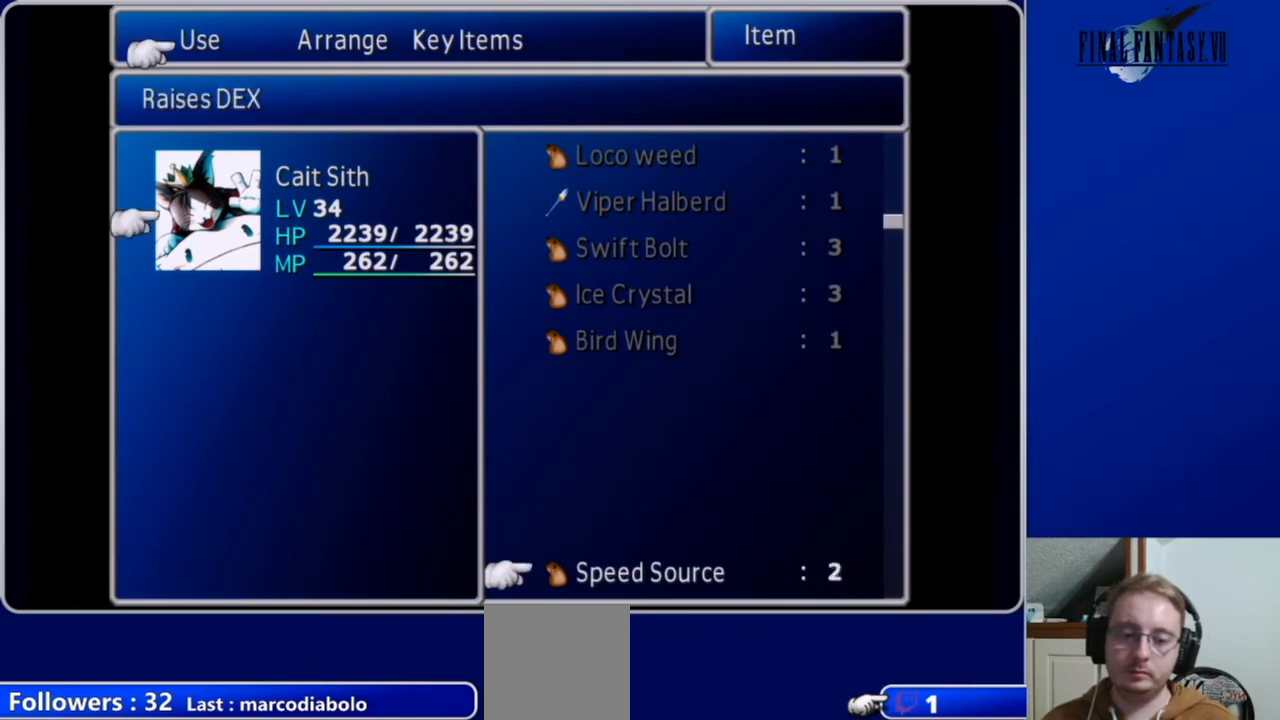
{"buttons": ["DPAD_DOWN"], "left_stick": "center", "right_stick": "center", "events": [[100, "B", "down"], [200, "B", "up"], [300, "B", "down"], [400, "B", "up"], [500, "DPAD_DOWN", "down"]]}
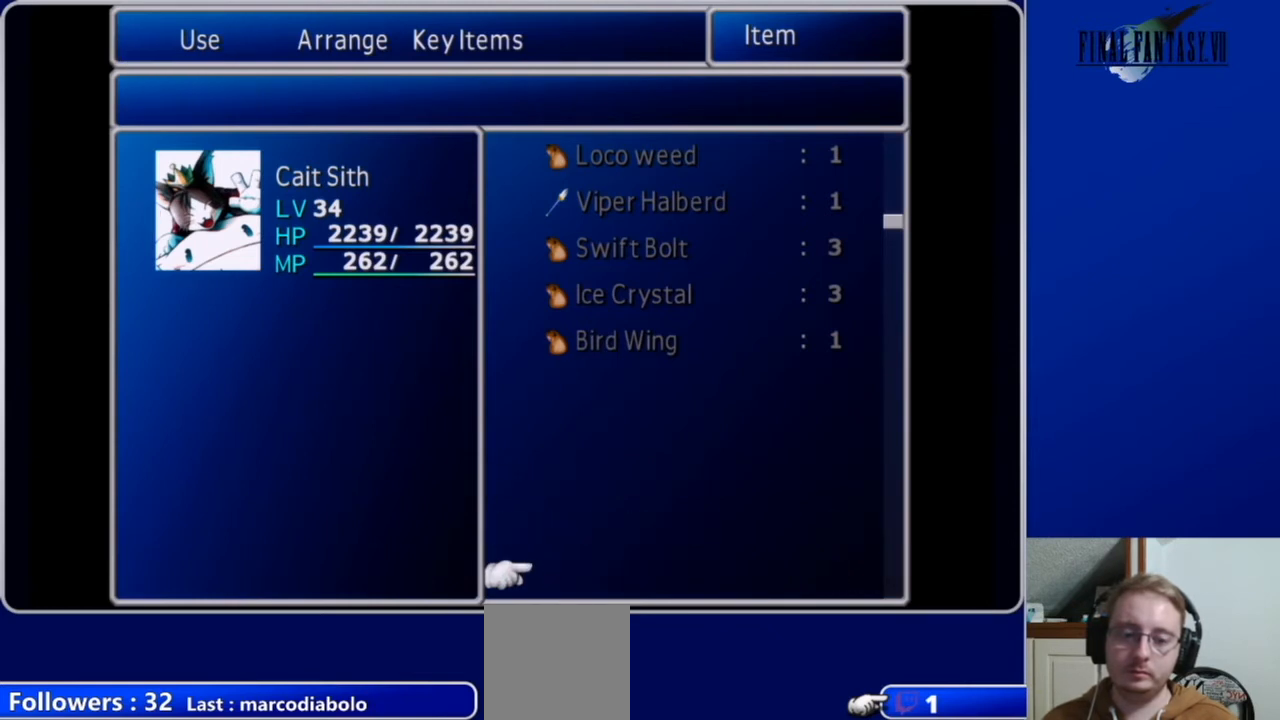
{"buttons": [], "left_stick": "center", "right_stick": "center", "events": [[367, "DPAD_DOWN", "up"]]}
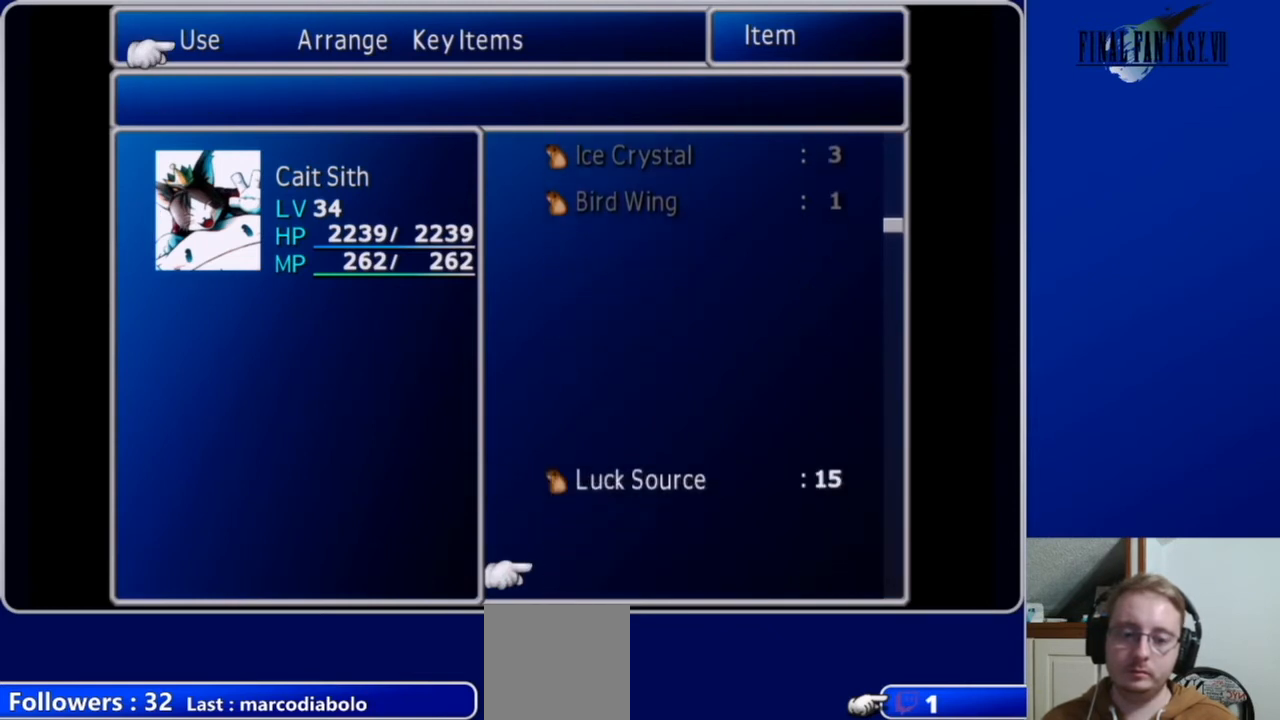
{"buttons": ["B"], "left_stick": "center", "right_stick": "center", "events": [[33, "DPAD_UP", "down"], [167, "DPAD_UP", "up"], [233, "DPAD_UP", "down"], [300, "DPAD_UP", "up"], [367, "B", "down"]]}
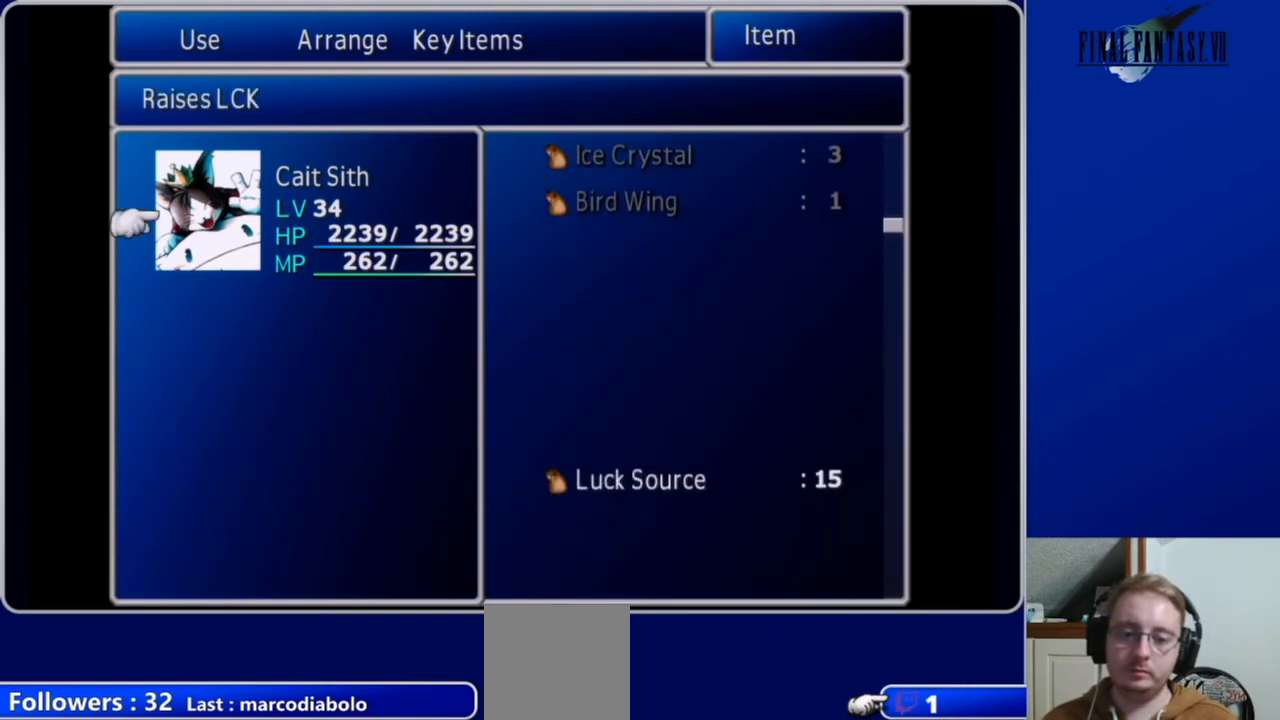
{"buttons": ["B"], "left_stick": "center", "right_stick": "center", "events": [[33, "B", "up"], [133, "B", "down"], [200, "B", "up"], [300, "B", "down"], [400, "B", "up"], [500, "B", "down"]]}
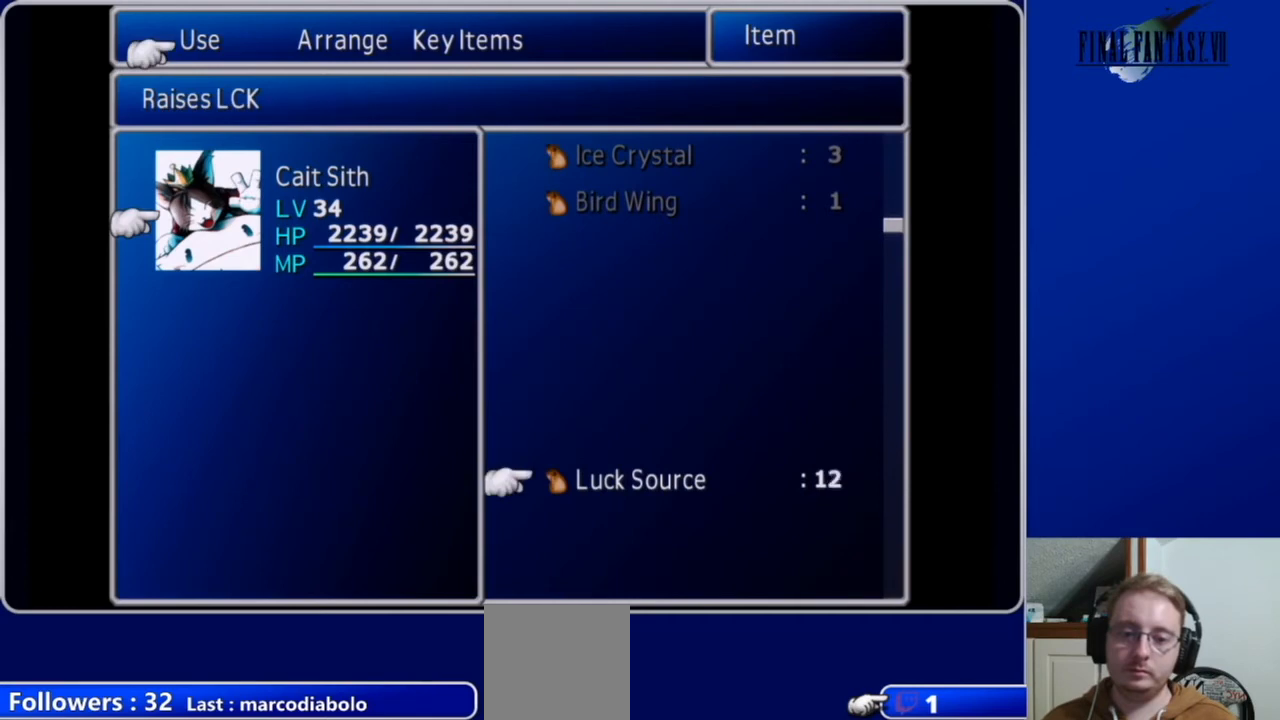
{"buttons": [], "left_stick": "center", "right_stick": "center", "events": [[100, "B", "up"], [200, "B", "down"], [300, "B", "up"], [400, "B", "down"], [500, "B", "up"]]}
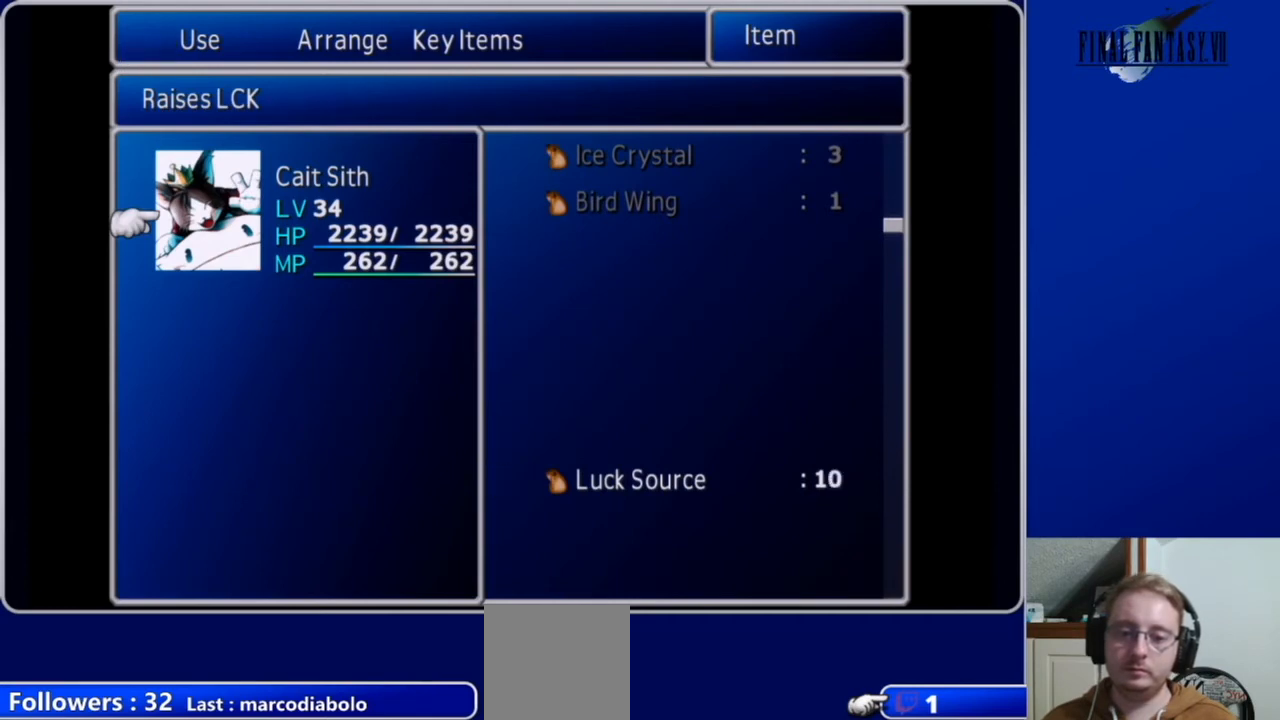
{"buttons": ["B"], "left_stick": "center", "right_stick": "center", "events": [[100, "B", "down"], [200, "B", "up"], [333, "B", "down"], [367, "B", "up"], [500, "B", "down"]]}
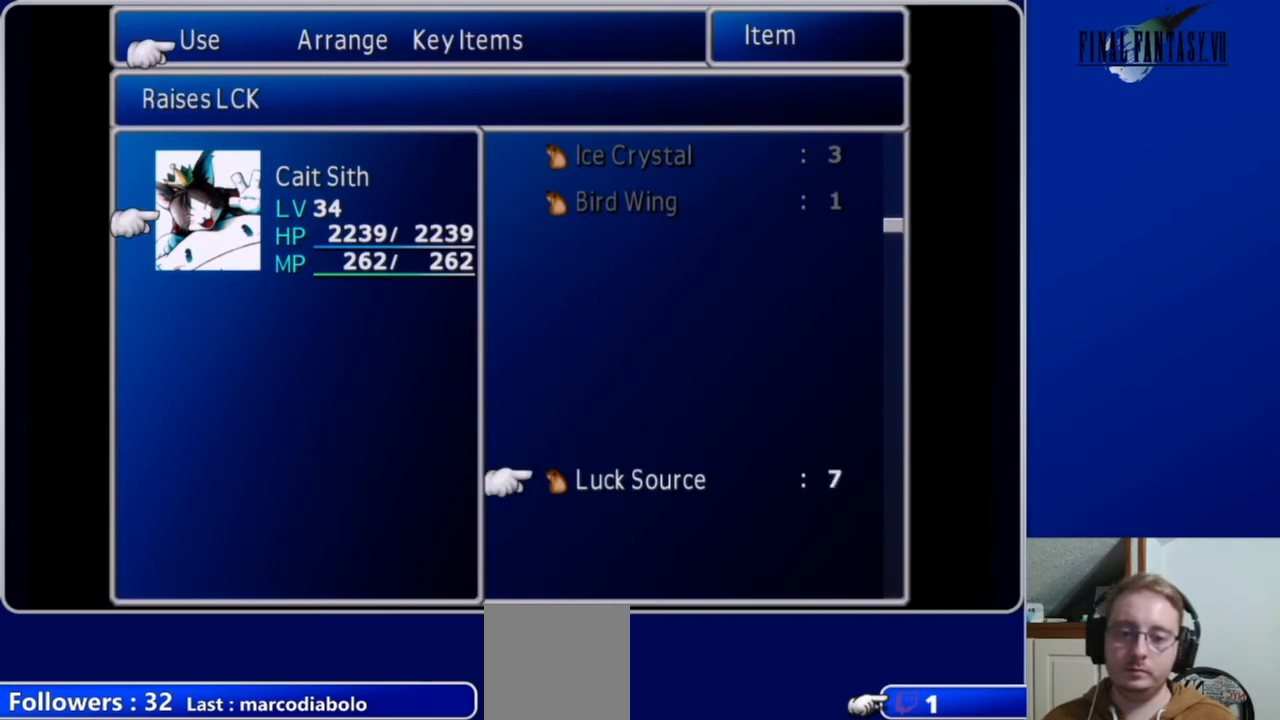
{"buttons": [], "left_stick": "center", "right_stick": "center", "events": [[100, "B", "up"], [200, "B", "down"], [300, "B", "up"], [400, "B", "down"], [500, "B", "up"]]}
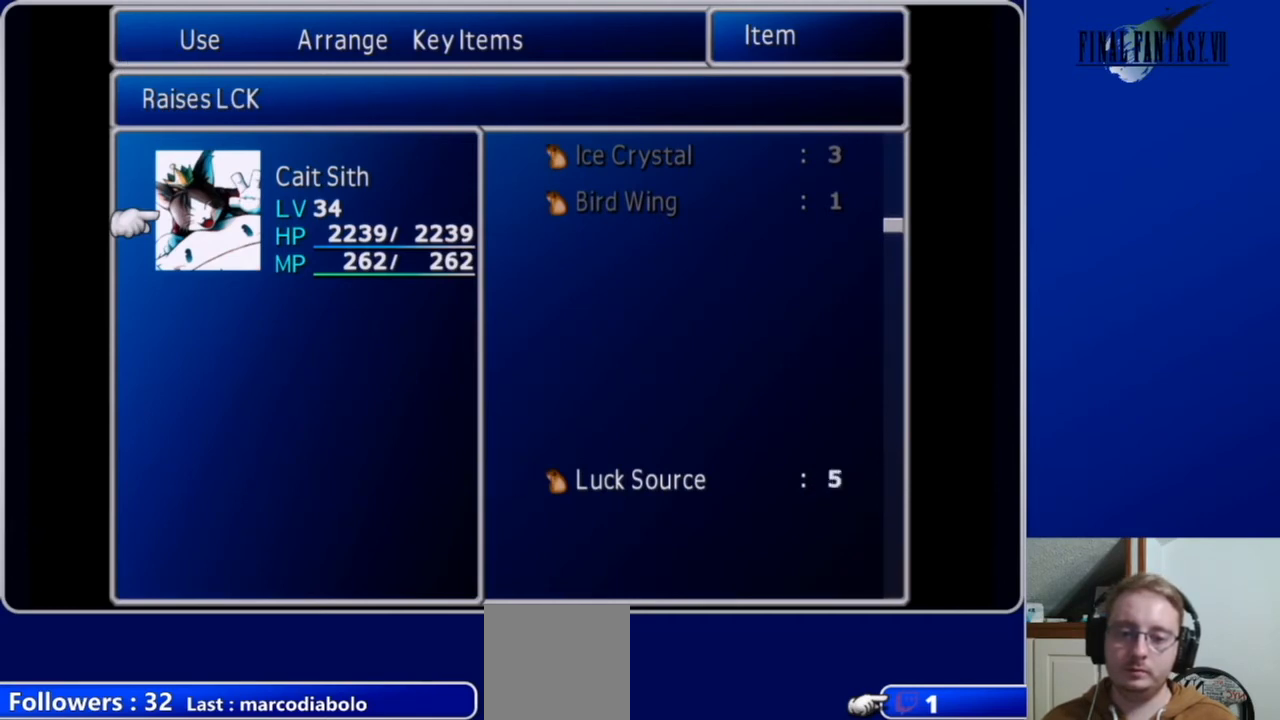
{"buttons": [], "left_stick": "center", "right_stick": "center", "events": [[133, "B", "down"], [200, "B", "up"], [333, "B", "down"], [433, "B", "up"]]}
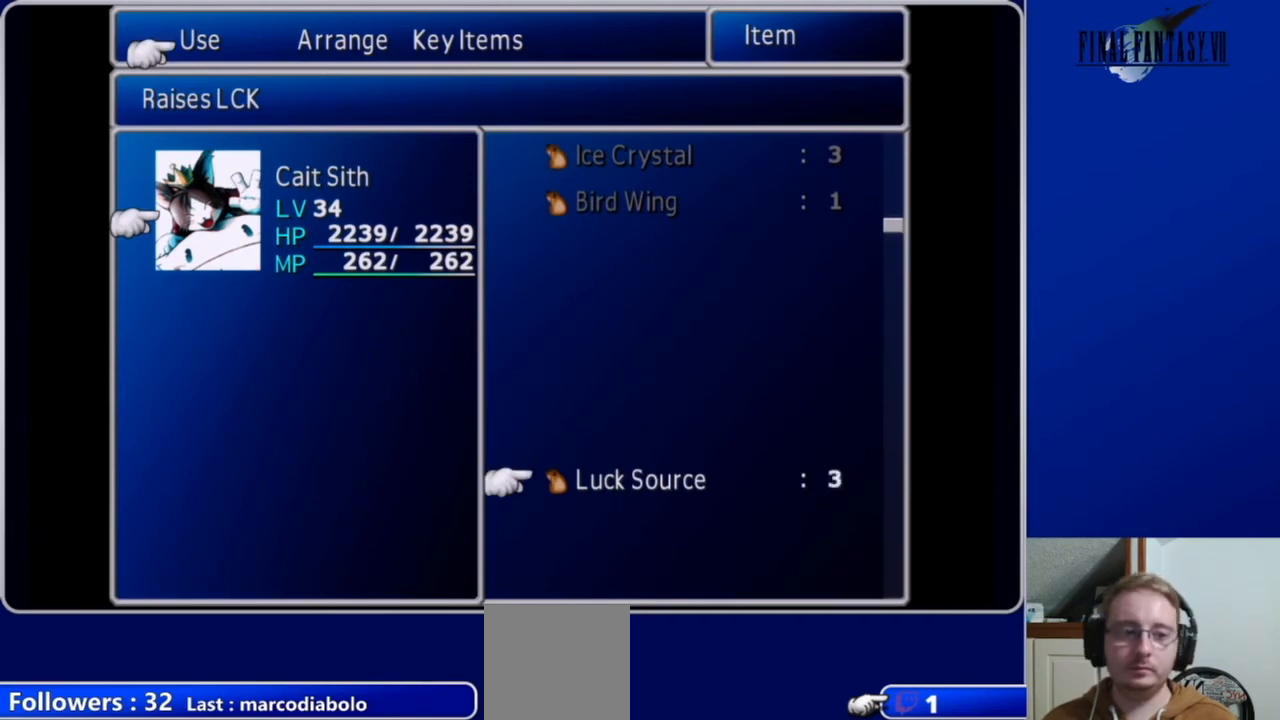
{"buttons": ["B"], "left_stick": "center", "right_stick": "center", "events": [[33, "B", "down"], [133, "B", "up"], [233, "B", "down"], [367, "B", "up"], [467, "B", "down"]]}
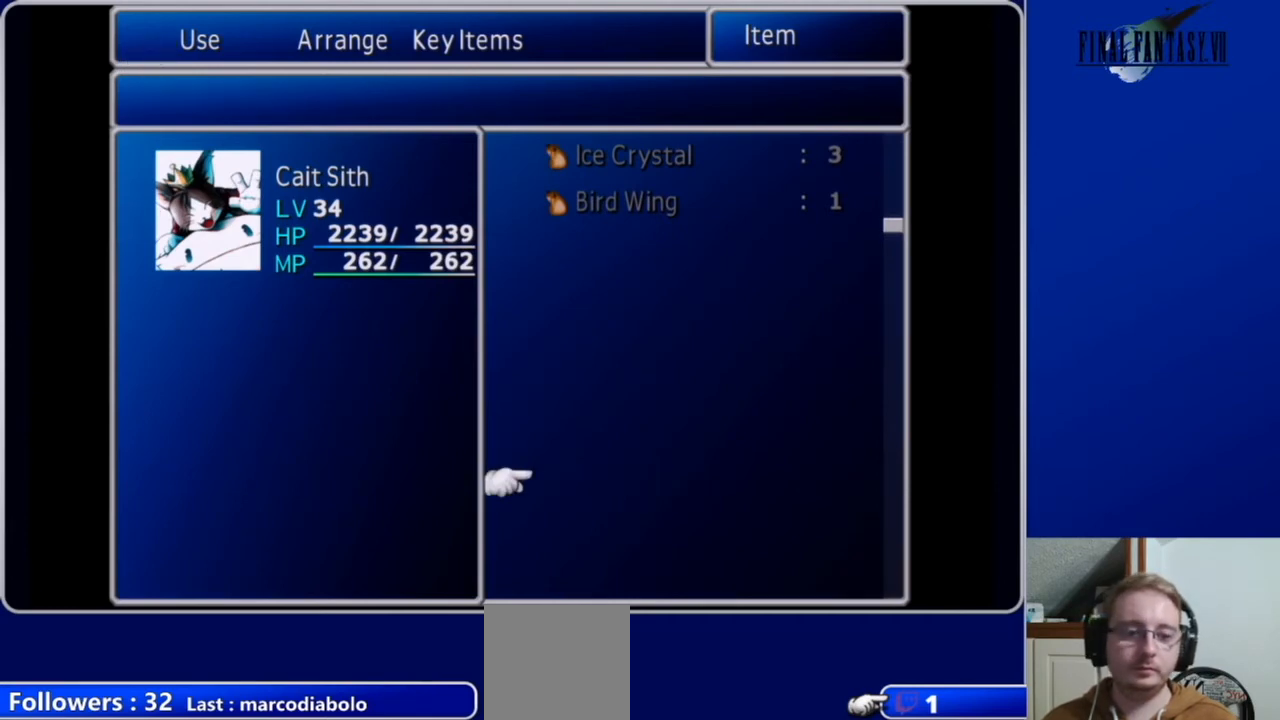
{"buttons": ["A"], "left_stick": "center", "right_stick": "center", "events": [[67, "B", "up"], [167, "B", "down"], [233, "B", "up"], [400, "A", "down"]]}
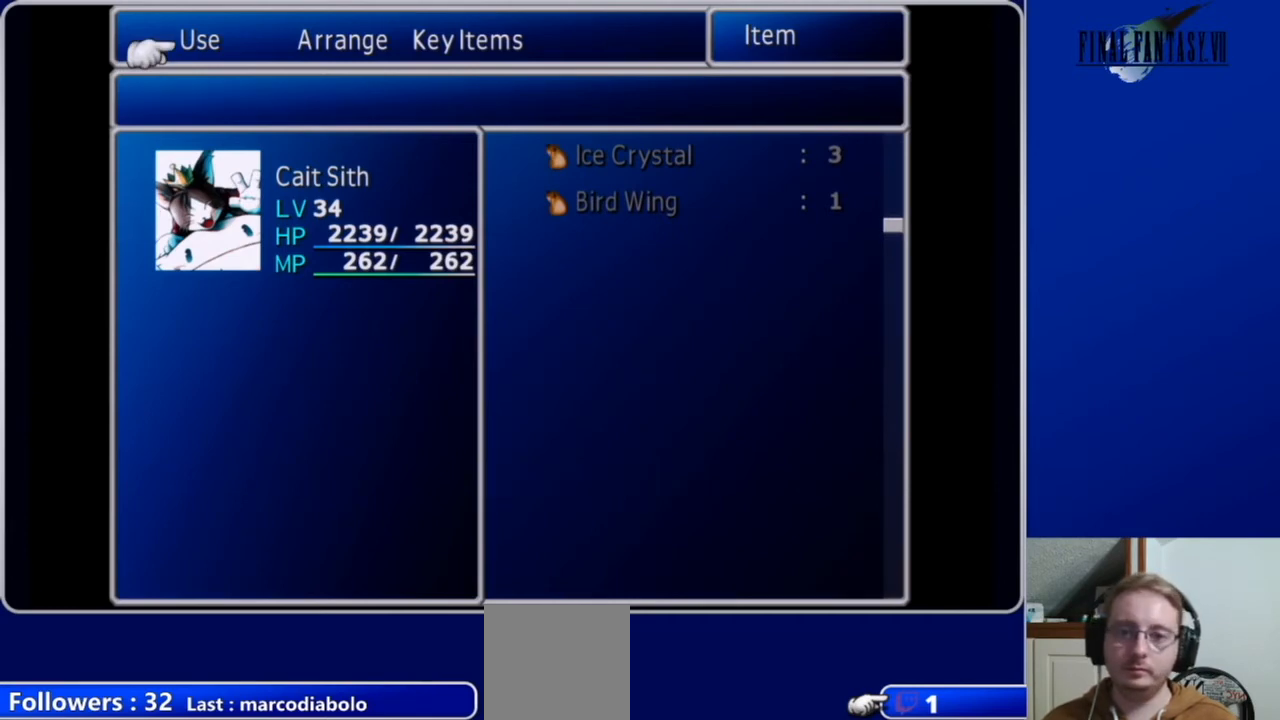
{"buttons": [], "left_stick": "center", "right_stick": "center", "events": [[33, "A", "up"], [233, "A", "down"], [367, "A", "up"]]}
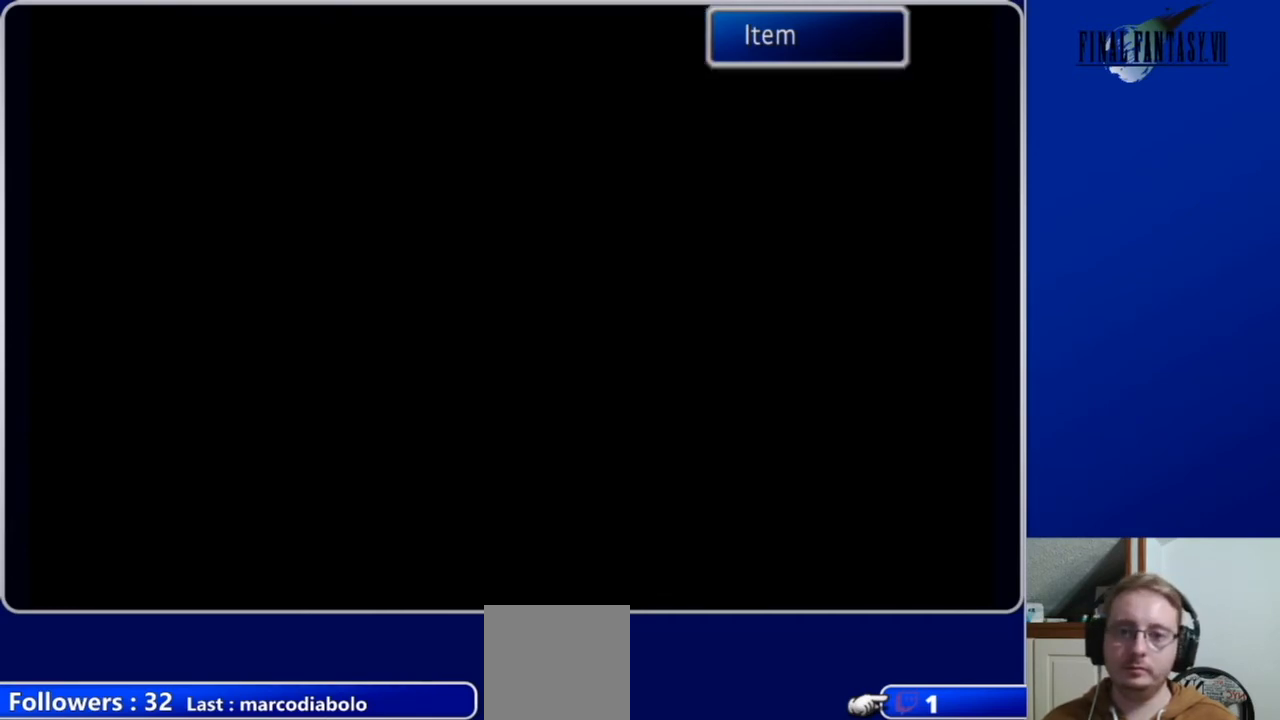
{"buttons": [], "left_stick": "center", "right_stick": "center", "events": []}
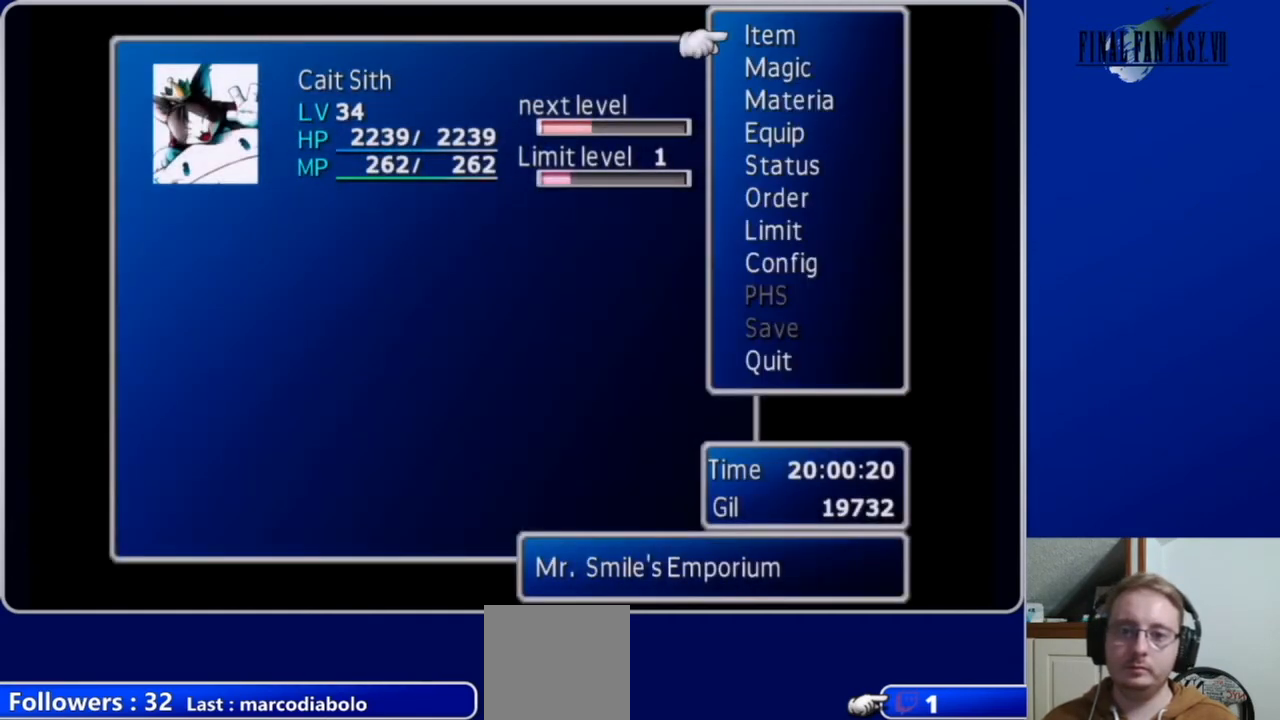
{"buttons": [], "left_stick": "center", "right_stick": "center", "events": [[267, "A", "down"], [333, "A", "up"]]}